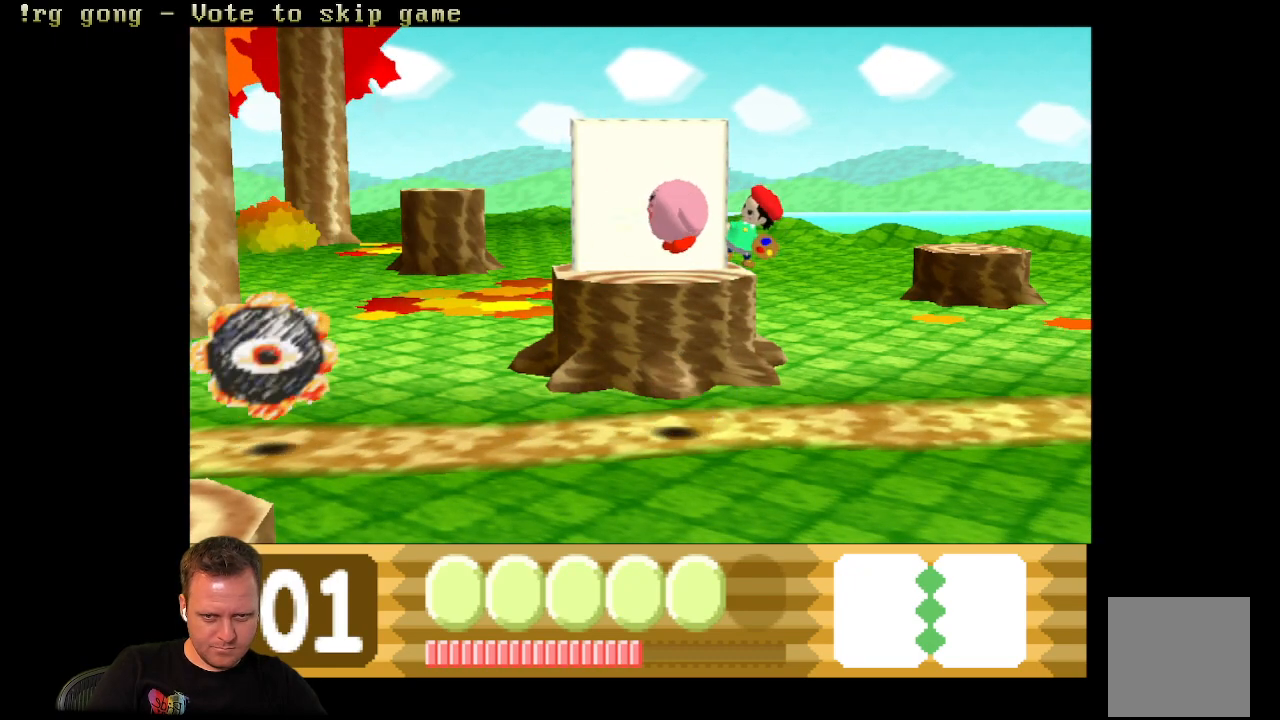
Gameplay with a controller (Xbox layout); each line is a JSON object with the inputs held at the frame after it. "events" lists button and stick changes between this image and that frame as [ms after this image, input, new state], when the widget could be followed in between.
{"buttons": ["DPAD_RIGHT"], "left_stick": "center", "right_stick": "center", "events": [[67, "X", "up"], [350, "DPAD_RIGHT", "down"]]}
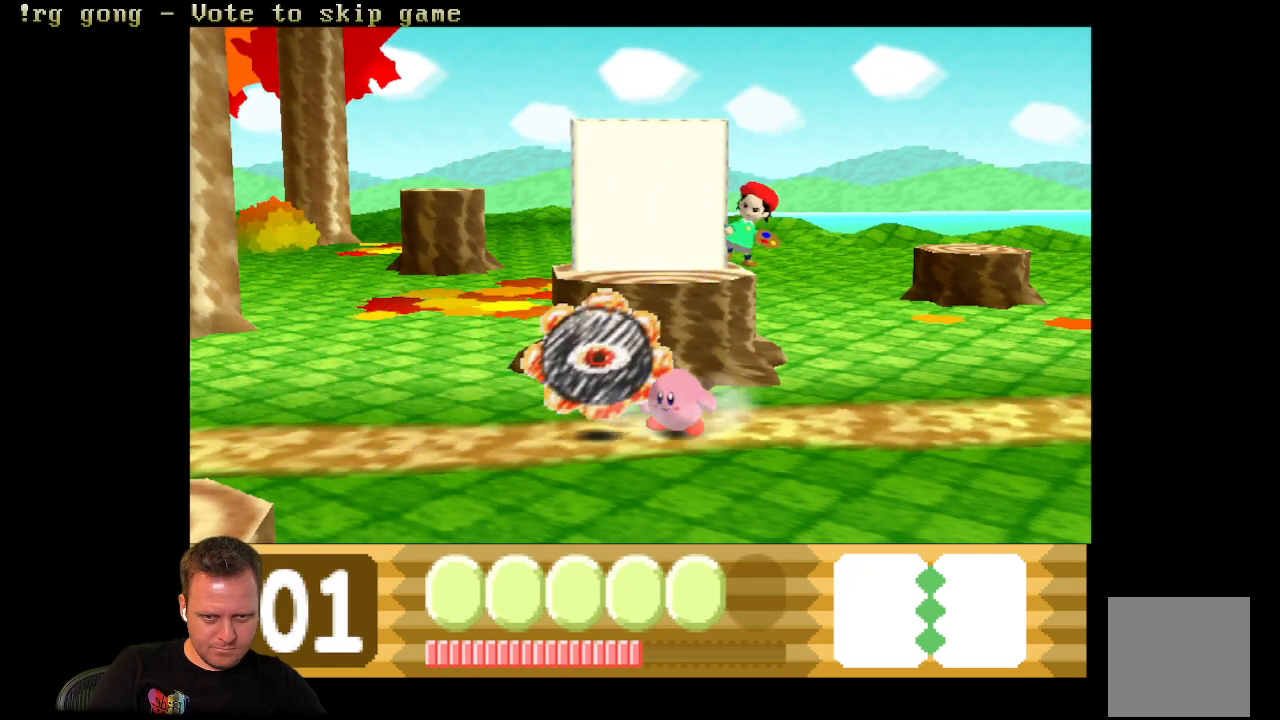
{"buttons": [], "left_stick": "center", "right_stick": "center", "events": [[83, "DPAD_DOWN", "down"], [133, "DPAD_RIGHT", "up"], [500, "DPAD_DOWN", "up"]]}
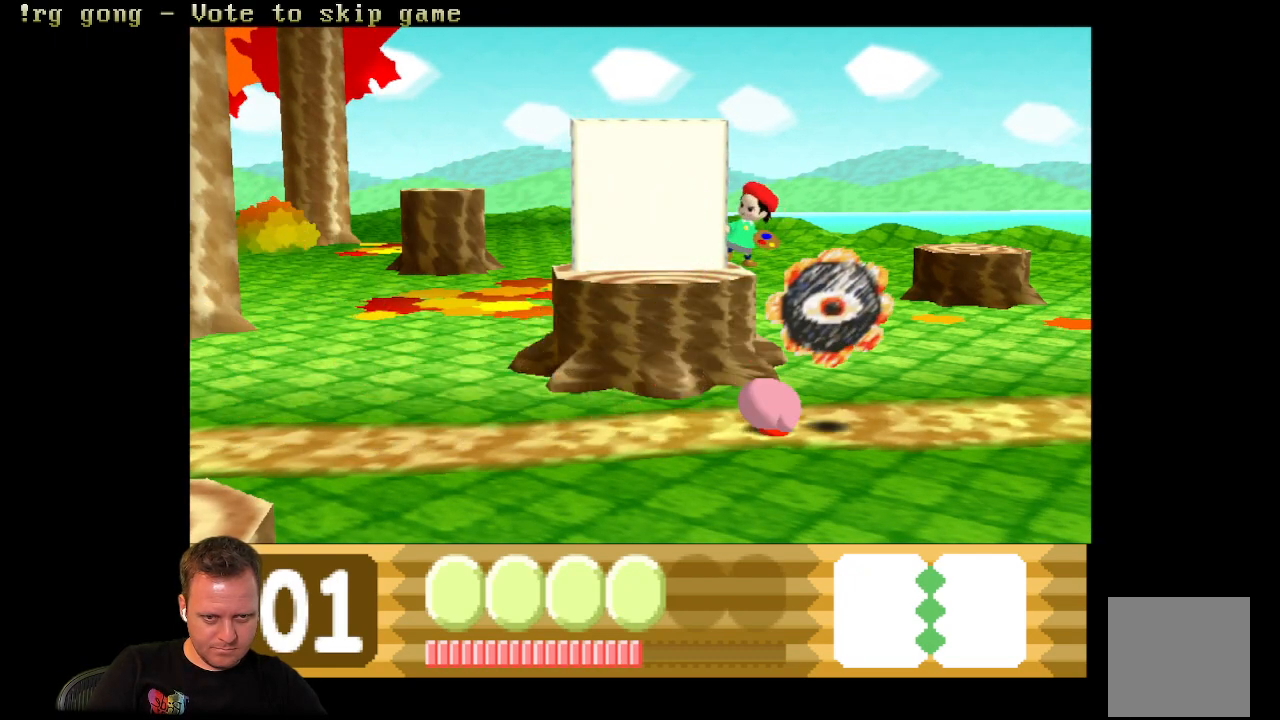
{"buttons": ["DPAD_LEFT"], "left_stick": "center", "right_stick": "center", "events": [[100, "DPAD_LEFT", "down"]]}
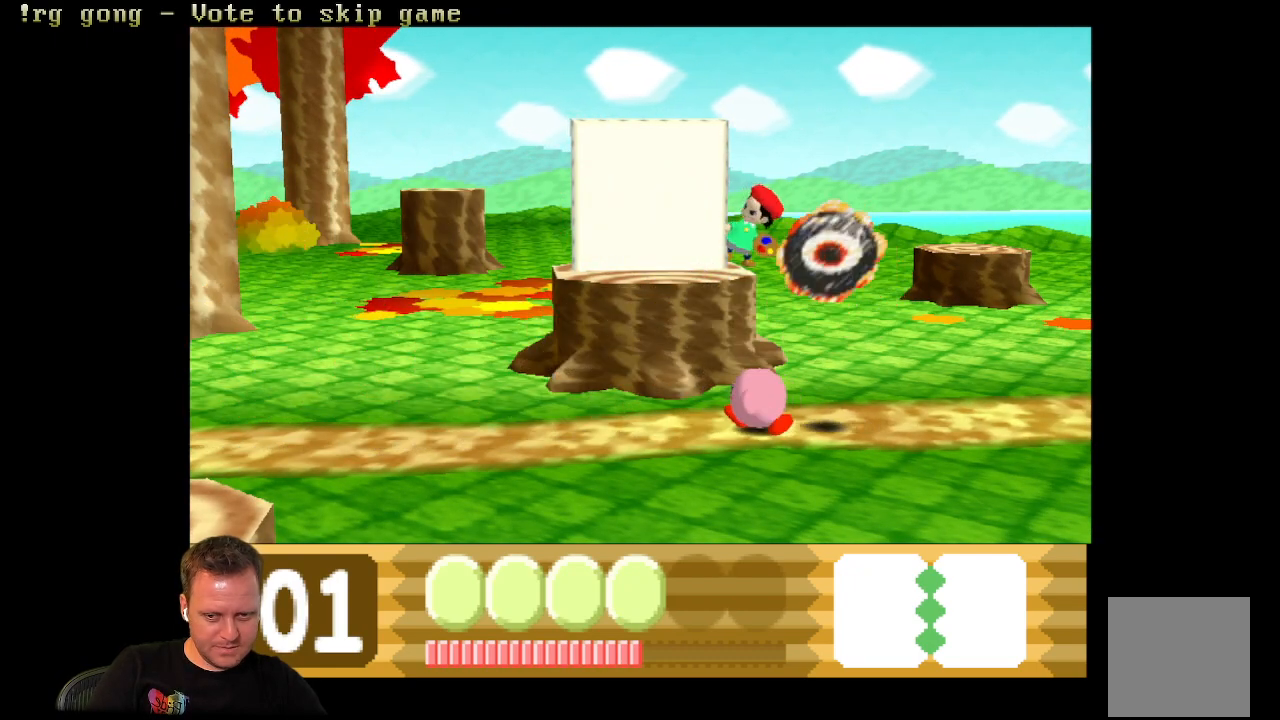
{"buttons": ["DPAD_LEFT"], "left_stick": "center", "right_stick": "center", "events": []}
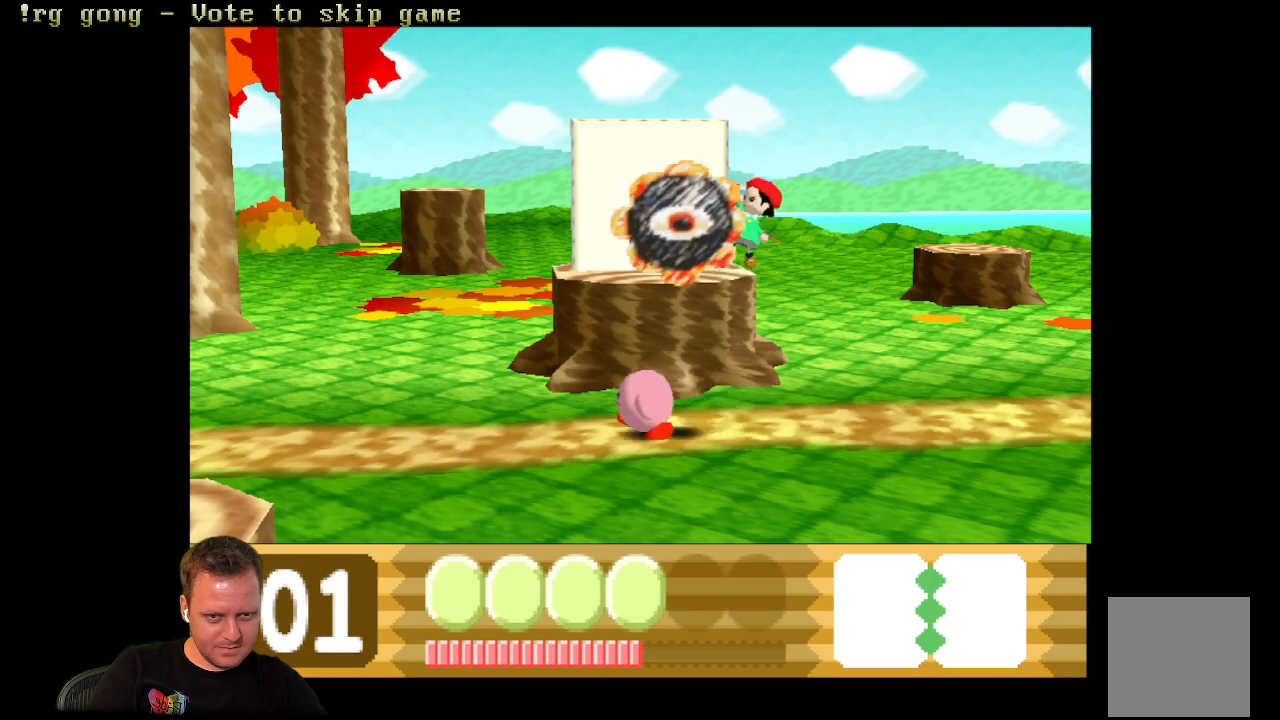
{"buttons": ["DPAD_LEFT"], "left_stick": "center", "right_stick": "center", "events": []}
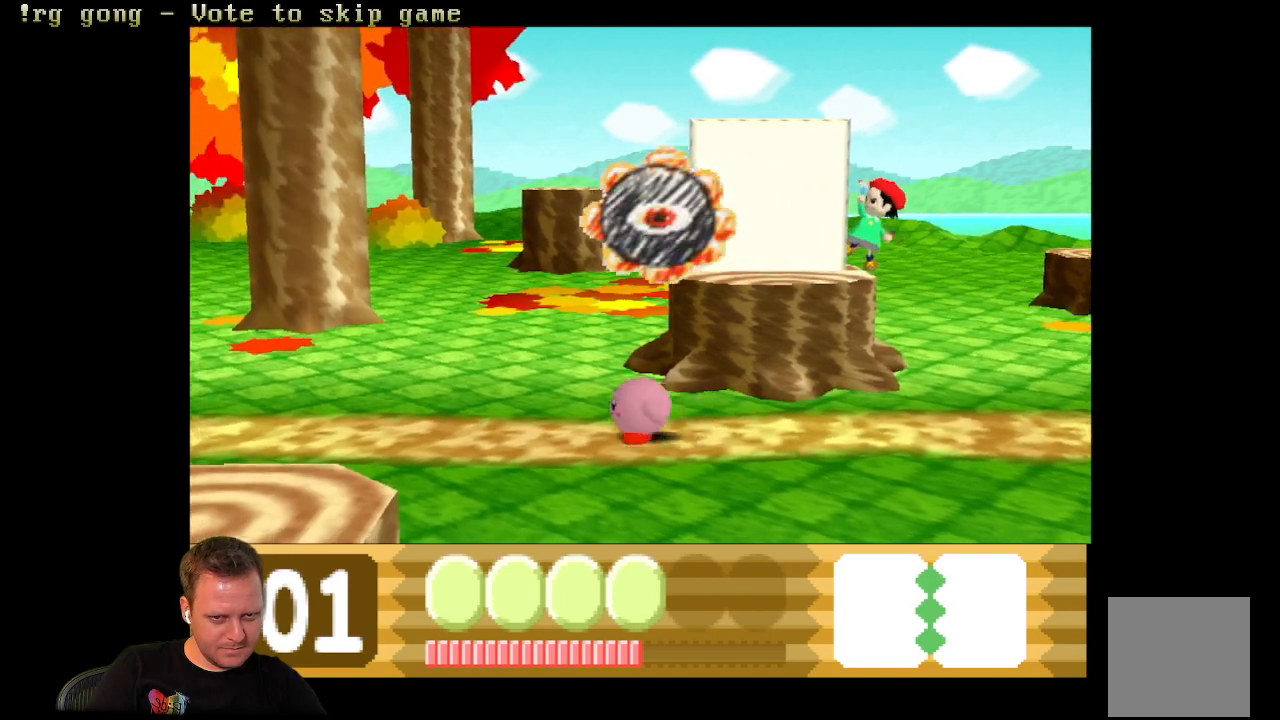
{"buttons": ["DPAD_LEFT"], "left_stick": "center", "right_stick": "center", "events": []}
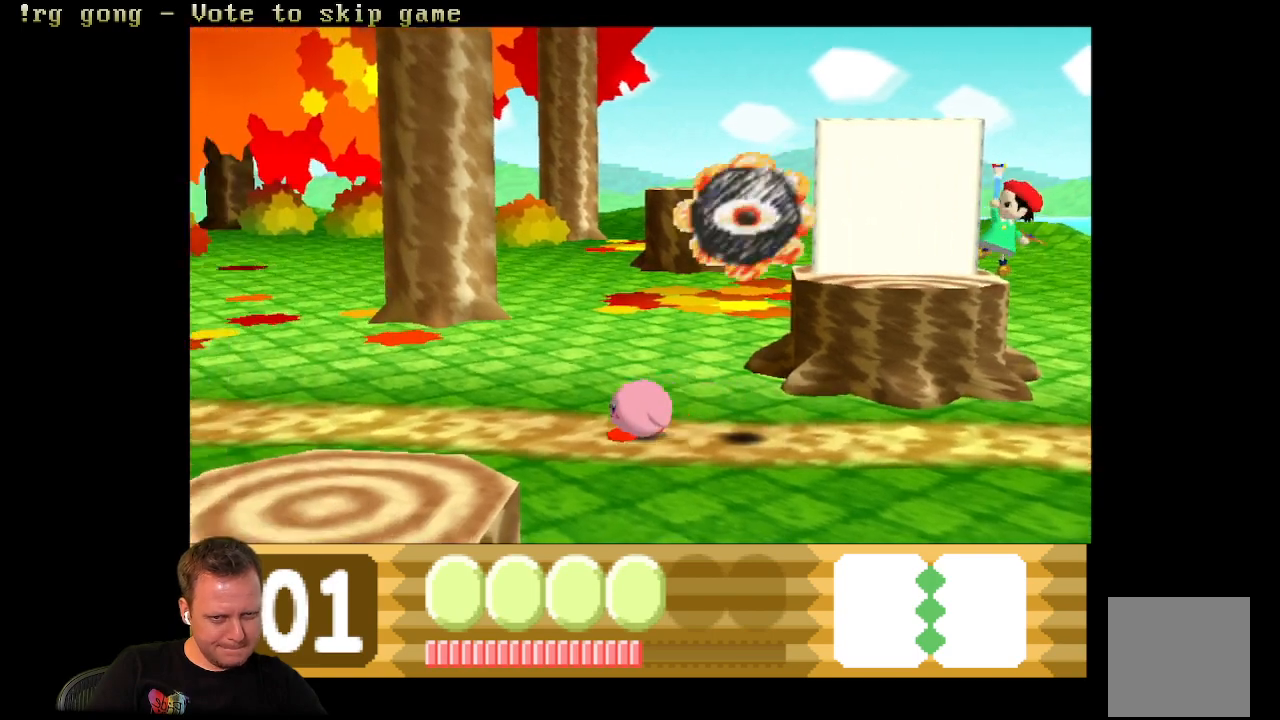
{"buttons": [], "left_stick": "center", "right_stick": "center", "events": [[433, "DPAD_LEFT", "up"]]}
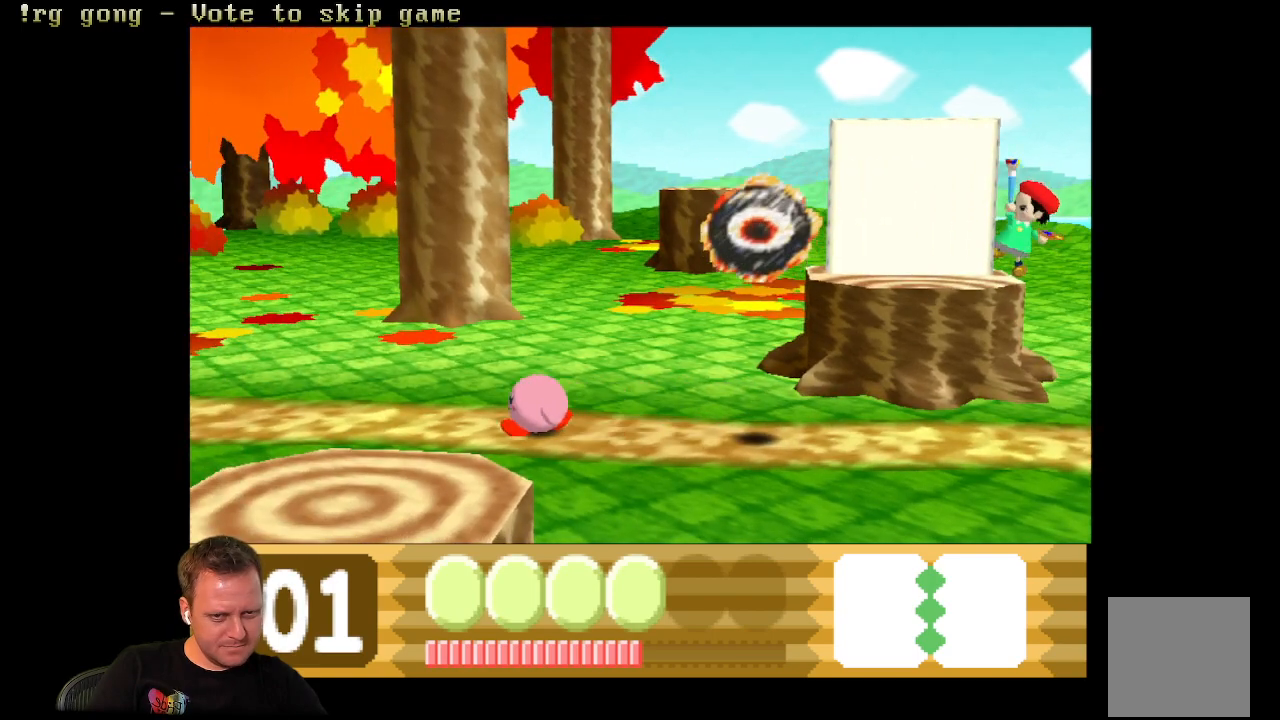
{"buttons": [], "left_stick": "center", "right_stick": "center", "events": [[67, "DPAD_RIGHT", "down"], [283, "DPAD_RIGHT", "up"]]}
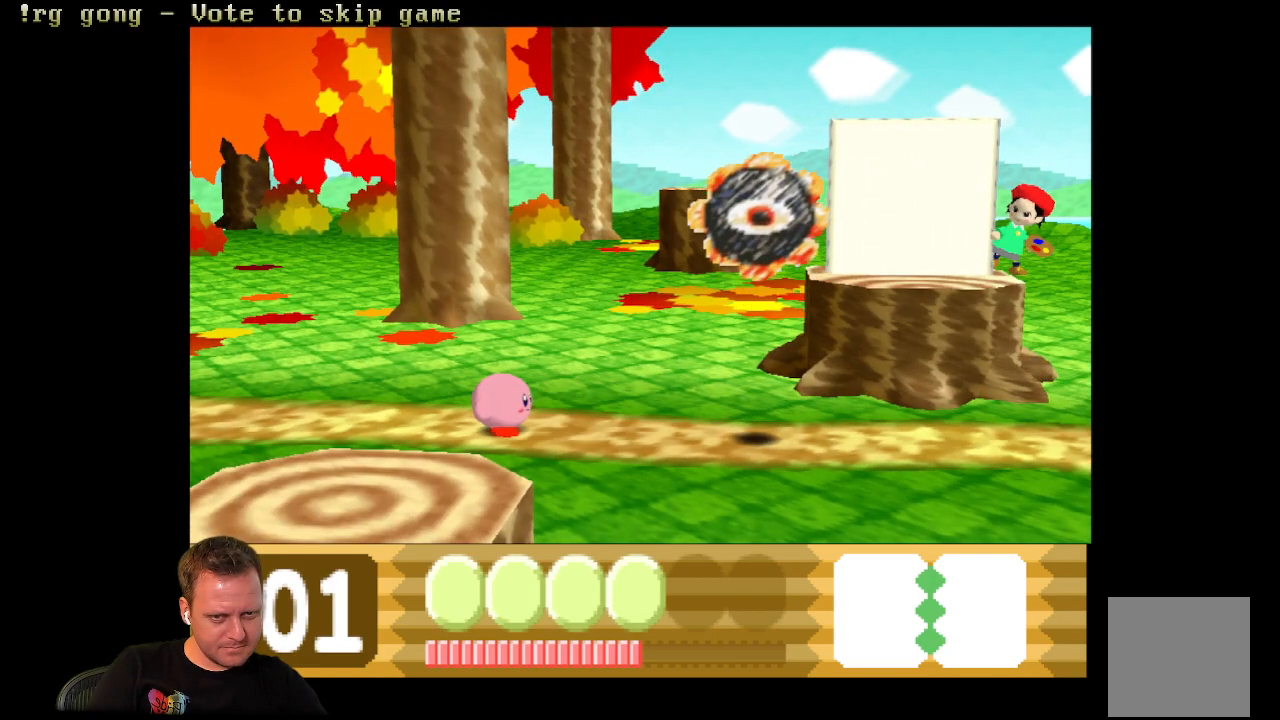
{"buttons": ["DPAD_DOWN"], "left_stick": "center", "right_stick": "center", "events": [[283, "DPAD_RIGHT", "down"], [350, "DPAD_RIGHT", "up"], [483, "DPAD_DOWN", "down"]]}
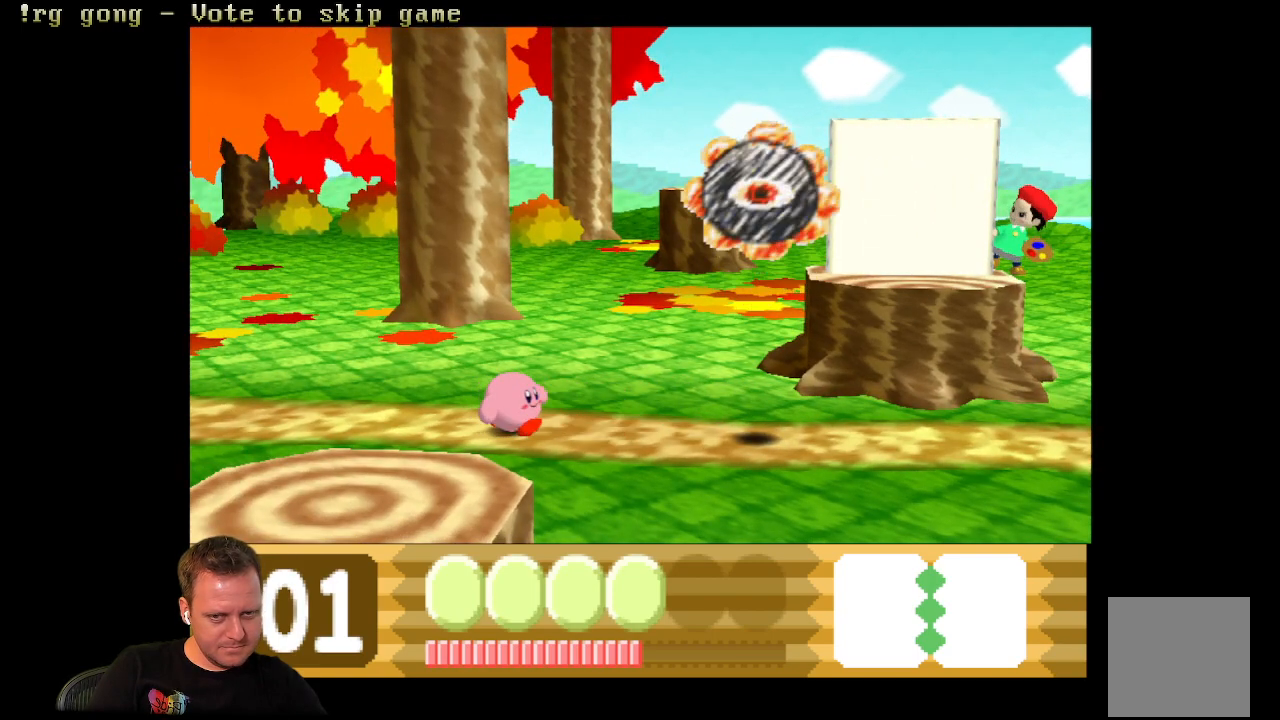
{"buttons": ["DPAD_DOWN"], "left_stick": "center", "right_stick": "center", "events": [[67, "DPAD_DOWN", "up"], [217, "DPAD_DOWN", "down"], [350, "DPAD_DOWN", "up"], [450, "DPAD_DOWN", "down"]]}
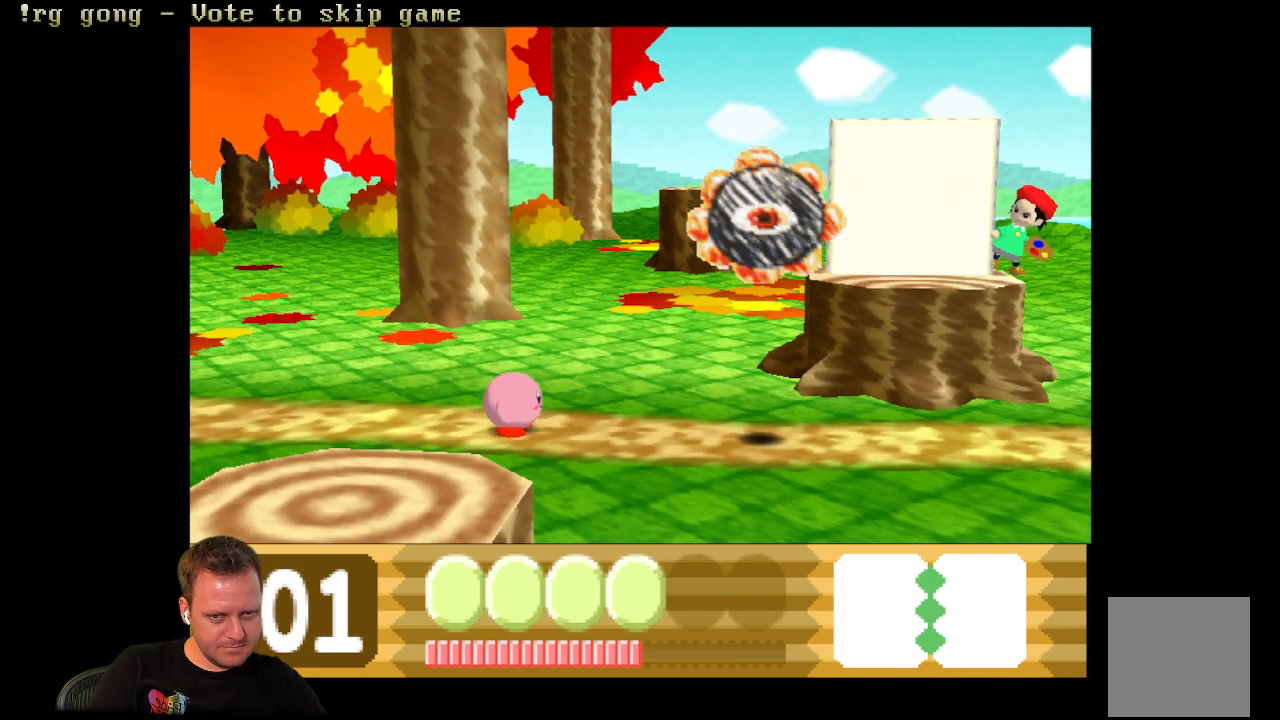
{"buttons": ["X"], "left_stick": "center", "right_stick": "center", "events": [[100, "DPAD_DOWN", "up"], [400, "X", "down"]]}
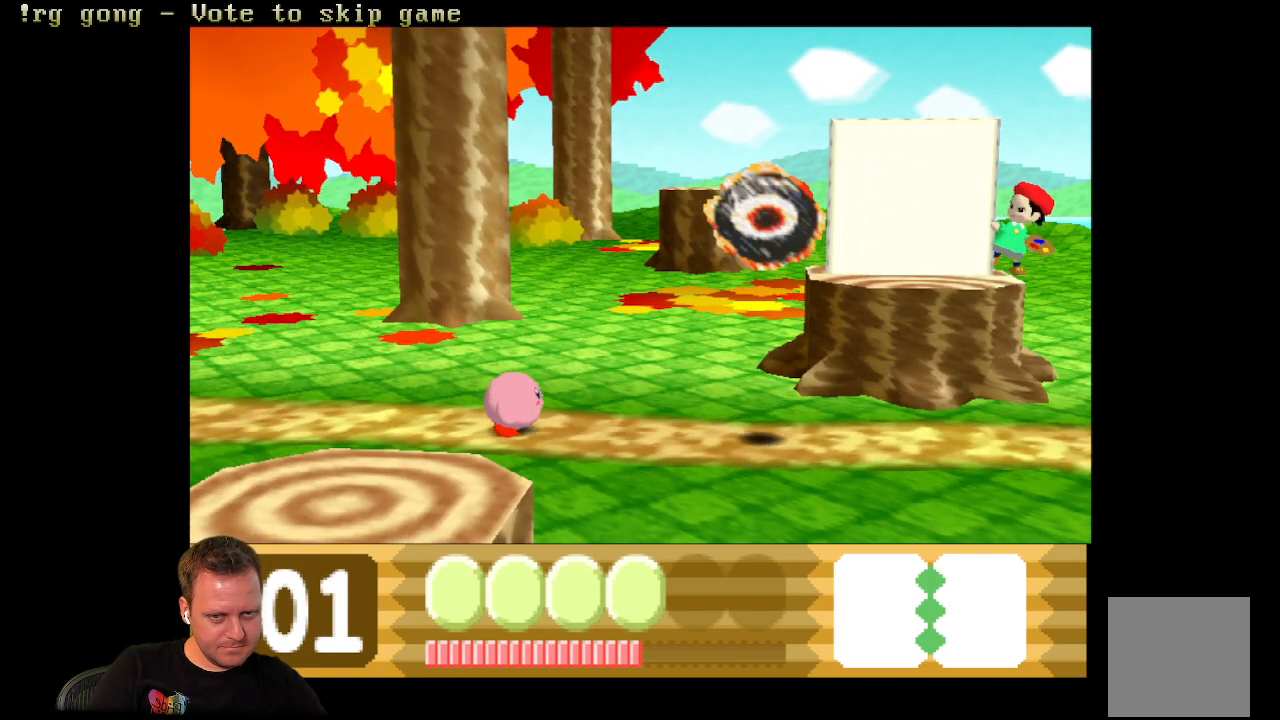
{"buttons": ["X"], "left_stick": "center", "right_stick": "center", "events": []}
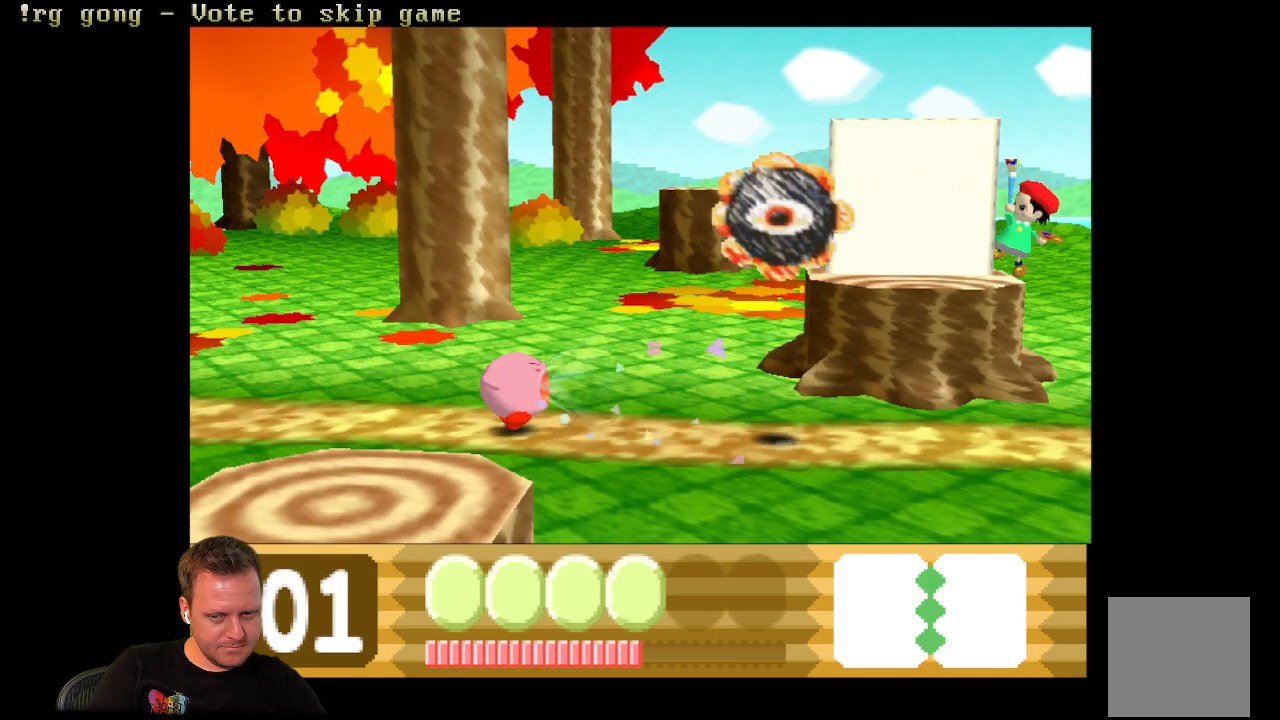
{"buttons": ["X"], "left_stick": "center", "right_stick": "center", "events": []}
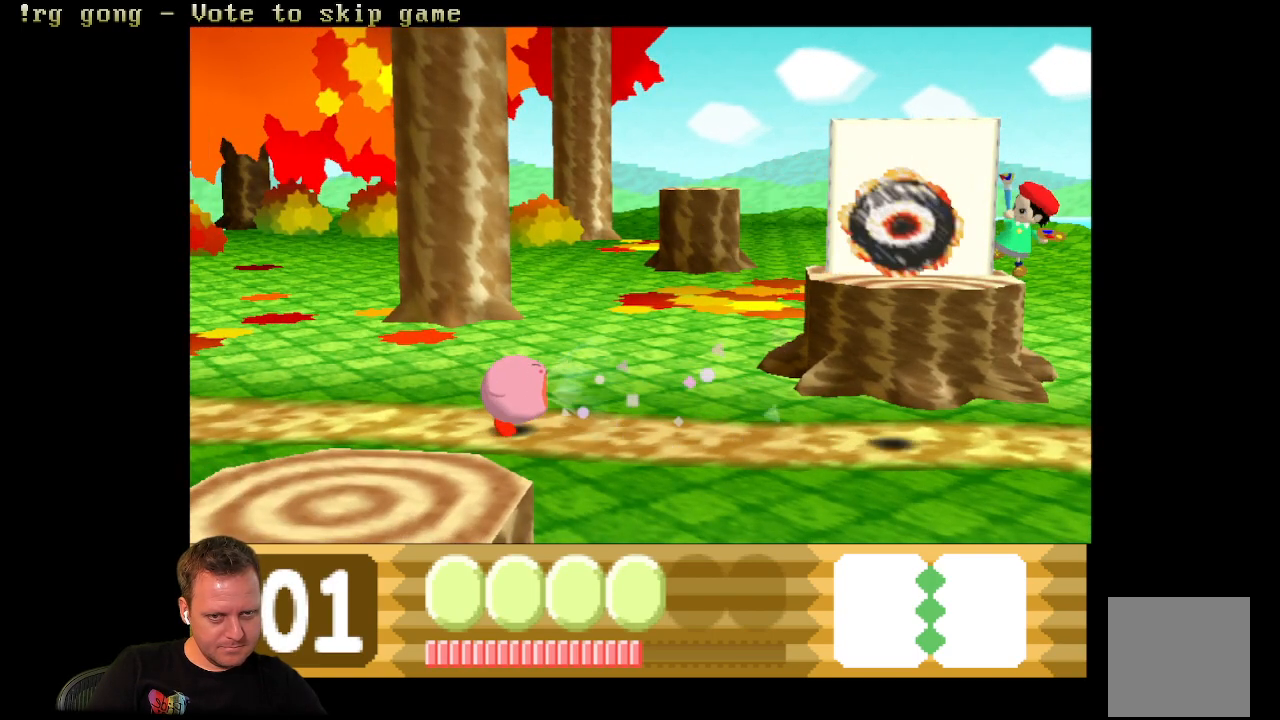
{"buttons": [], "left_stick": "center", "right_stick": "center", "events": [[350, "X", "up"]]}
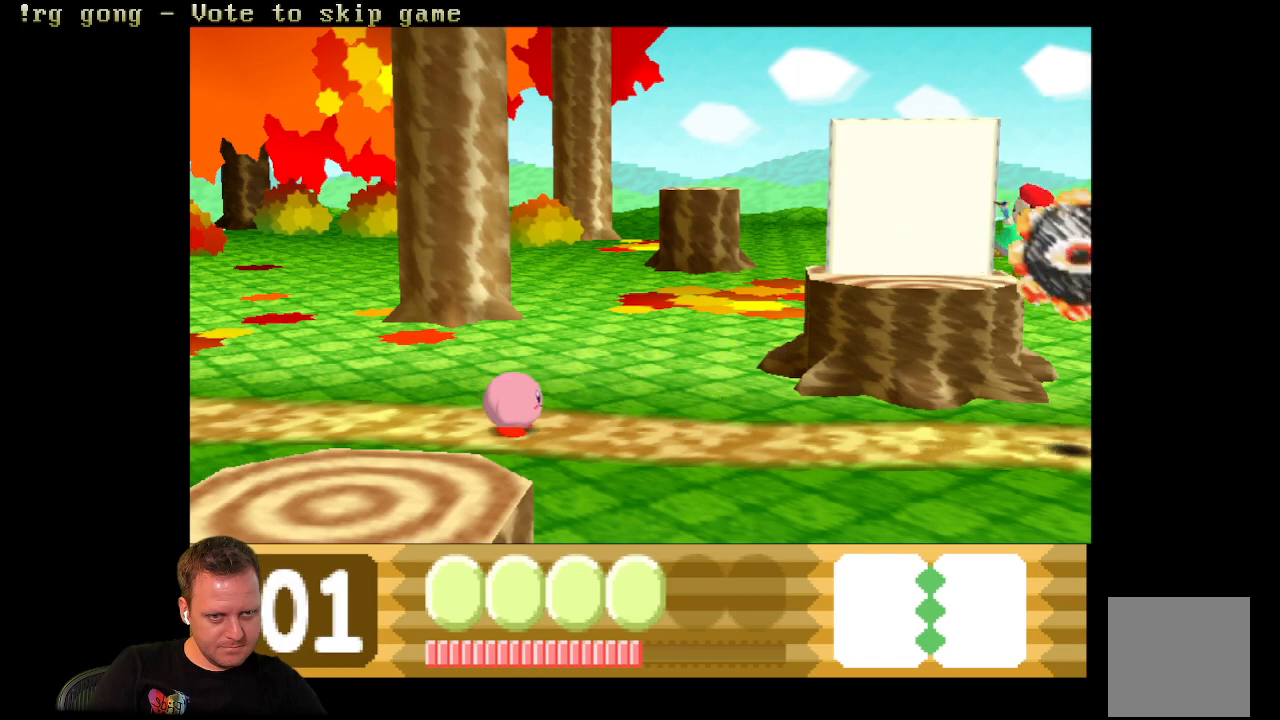
{"buttons": ["DPAD_UP"], "left_stick": "center", "right_stick": "center", "events": [[400, "DPAD_UP", "down"]]}
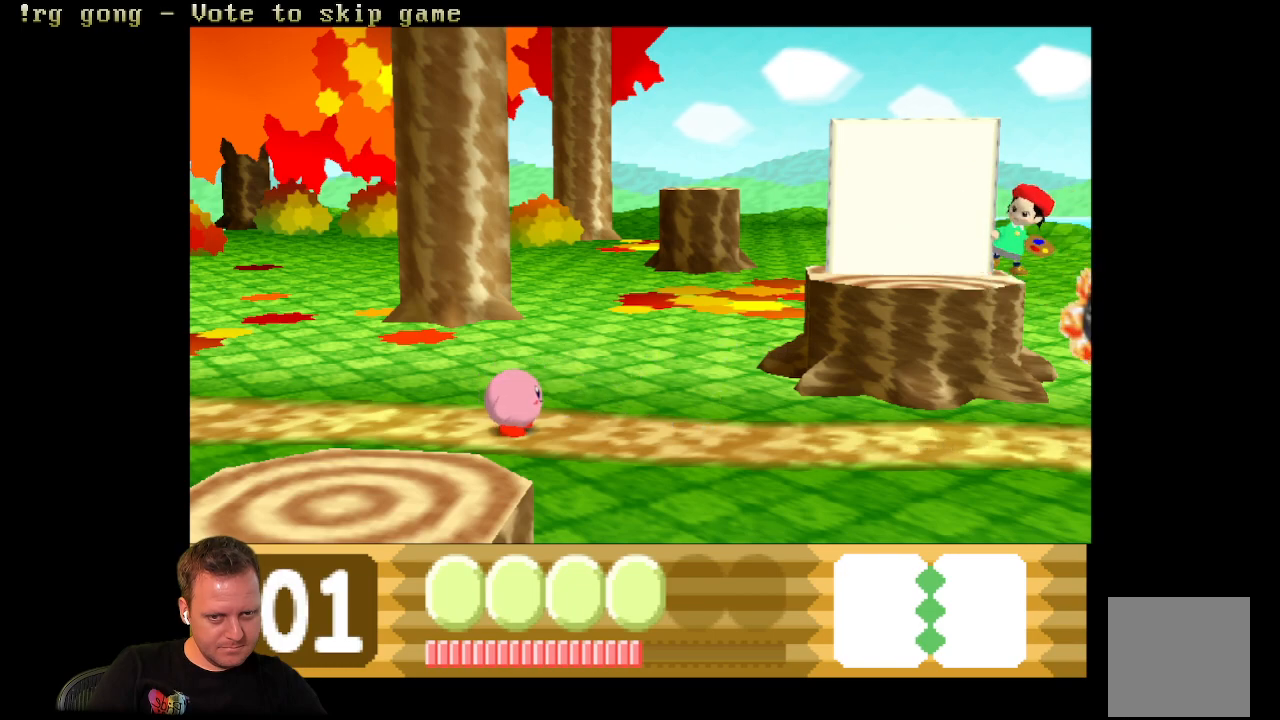
{"buttons": [], "left_stick": "center", "right_stick": "center", "events": [[417, "DPAD_UP", "up"]]}
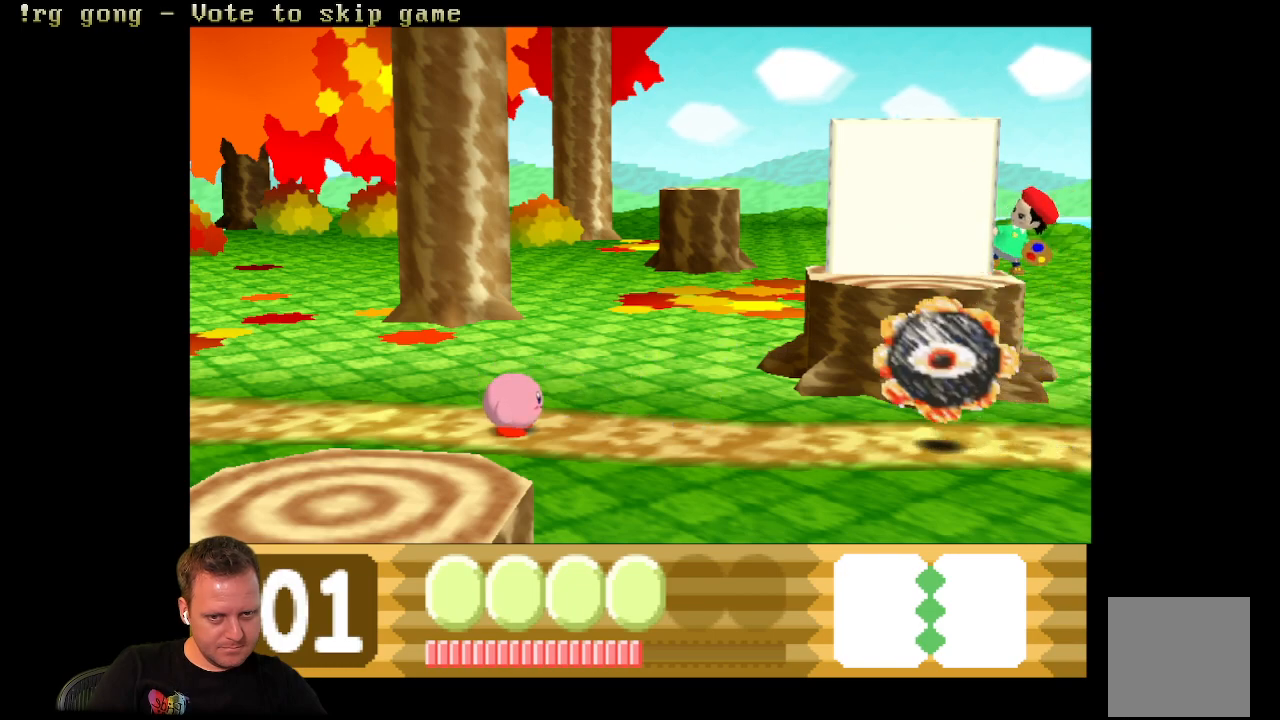
{"buttons": ["DPAD_DOWN"], "left_stick": "center", "right_stick": "center", "events": [[83, "DPAD_DOWN", "down"]]}
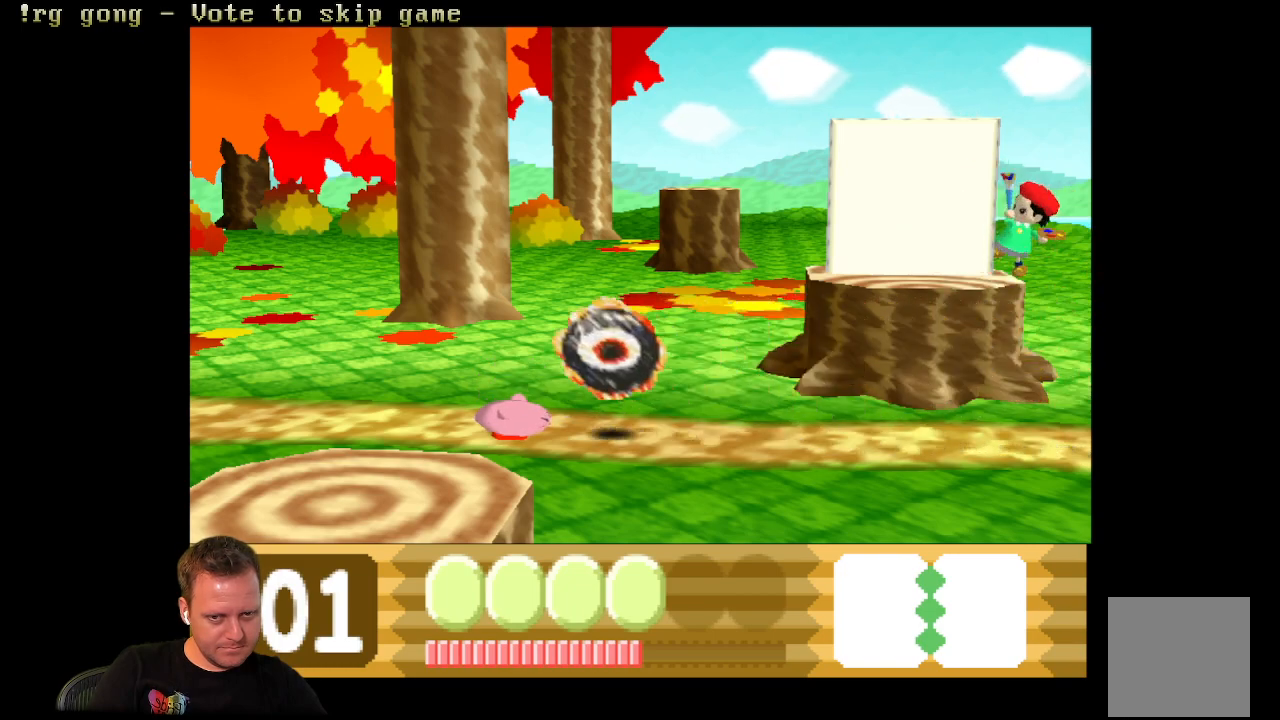
{"buttons": [], "left_stick": "center", "right_stick": "center", "events": [[500, "DPAD_DOWN", "up"]]}
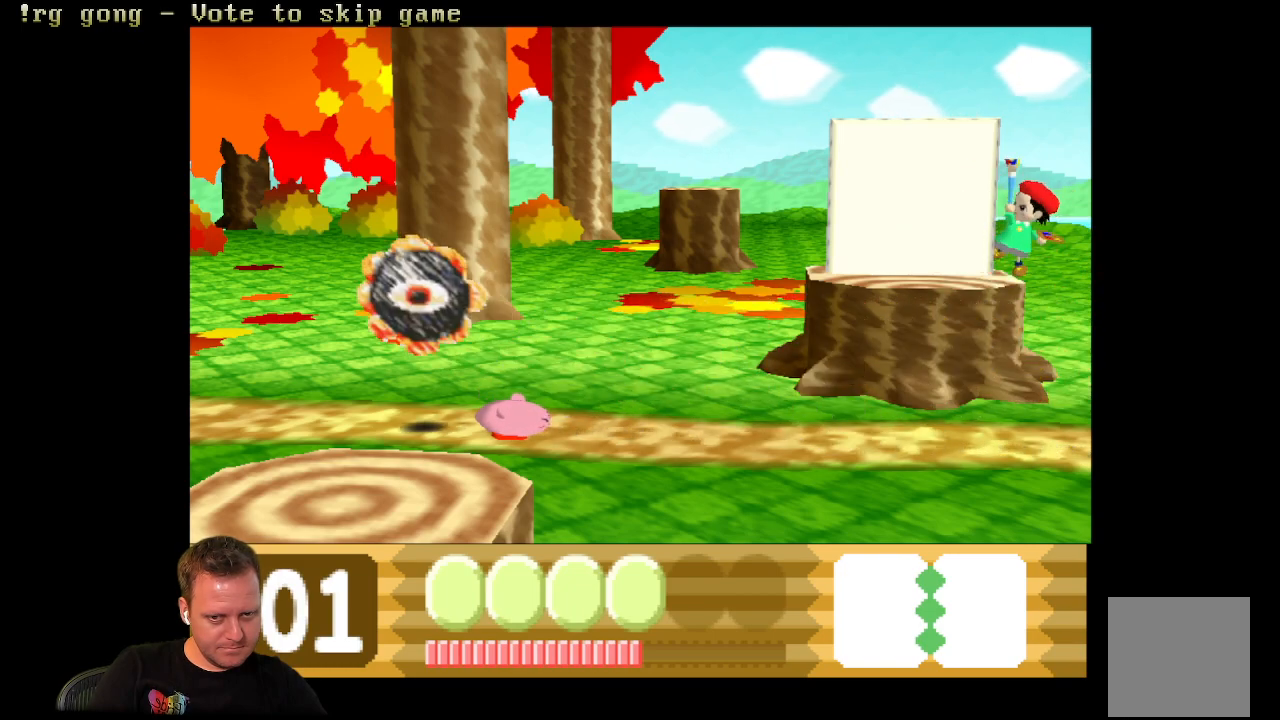
{"buttons": ["DPAD_RIGHT"], "left_stick": "center", "right_stick": "center", "events": [[150, "DPAD_RIGHT", "down"]]}
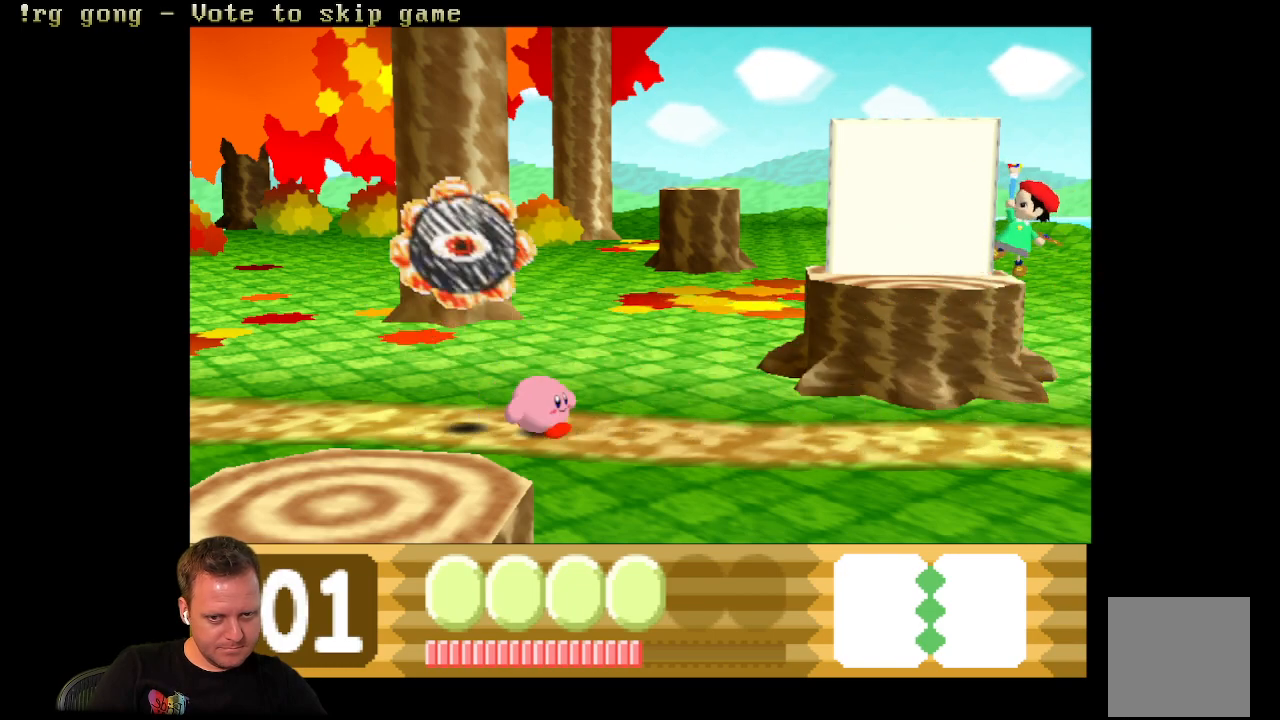
{"buttons": ["DPAD_RIGHT"], "left_stick": "center", "right_stick": "center", "events": []}
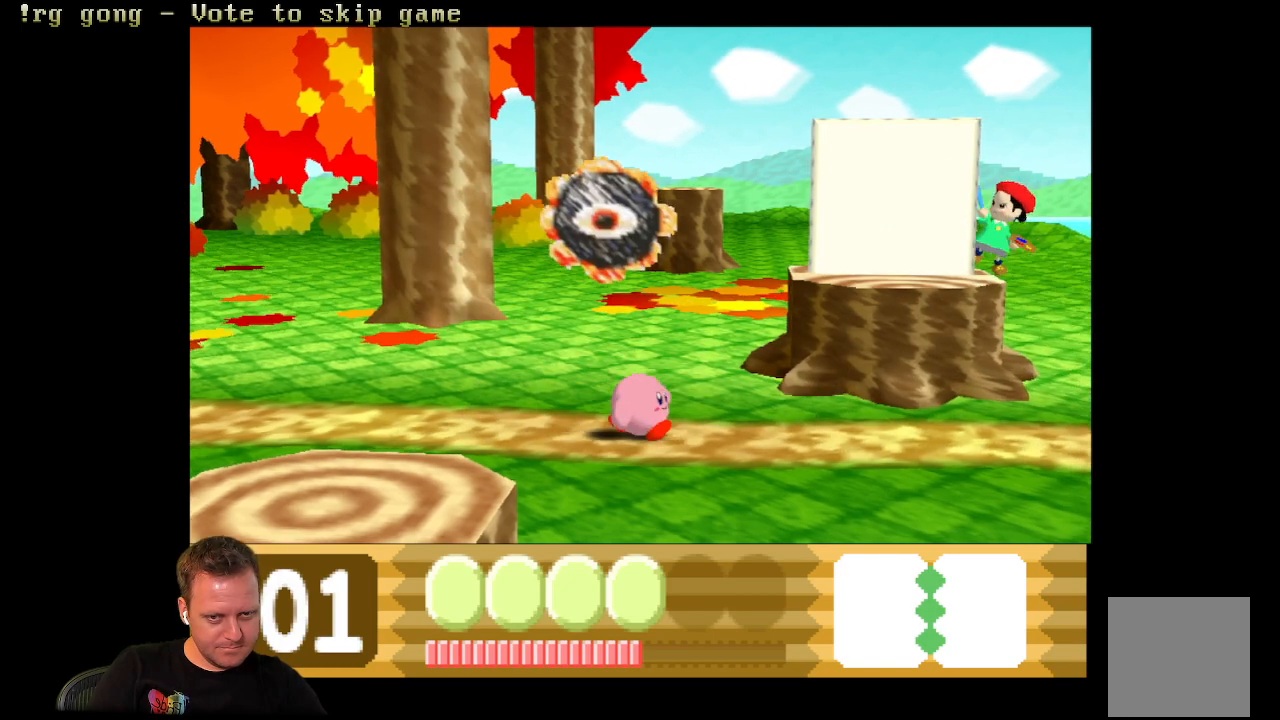
{"buttons": ["DPAD_RIGHT"], "left_stick": "center", "right_stick": "center", "events": []}
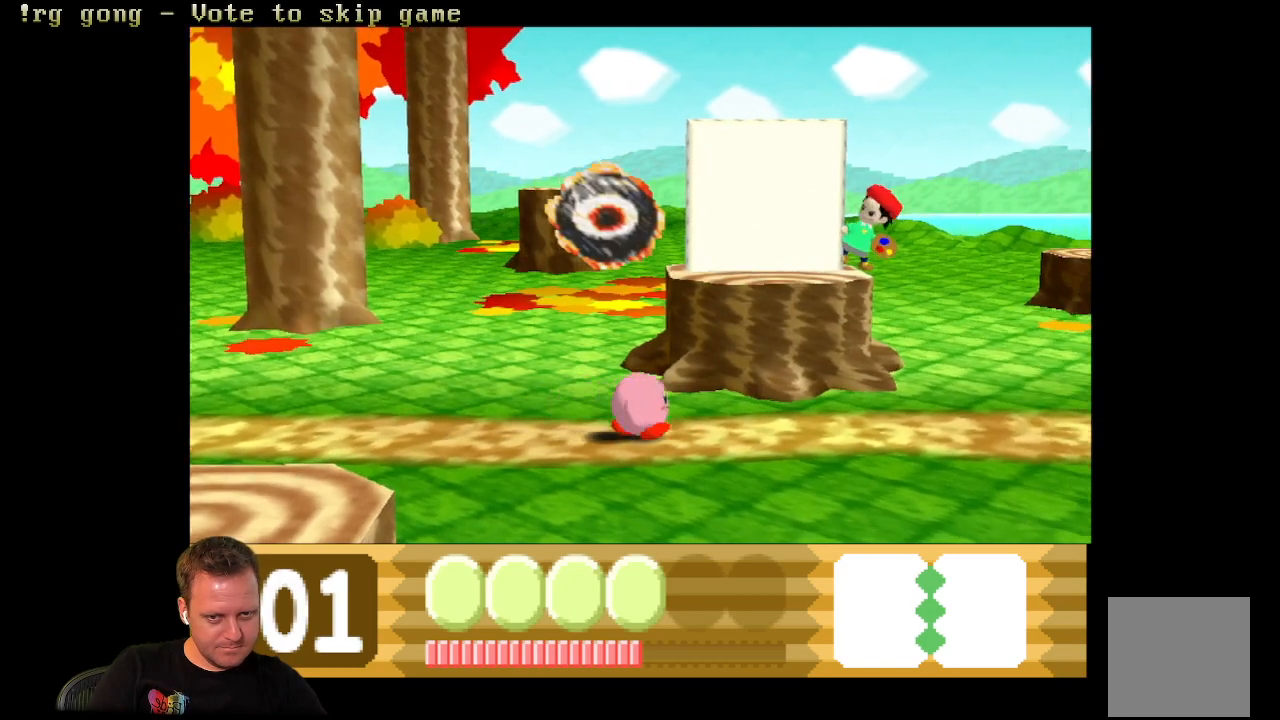
{"buttons": ["DPAD_RIGHT"], "left_stick": "center", "right_stick": "center", "events": []}
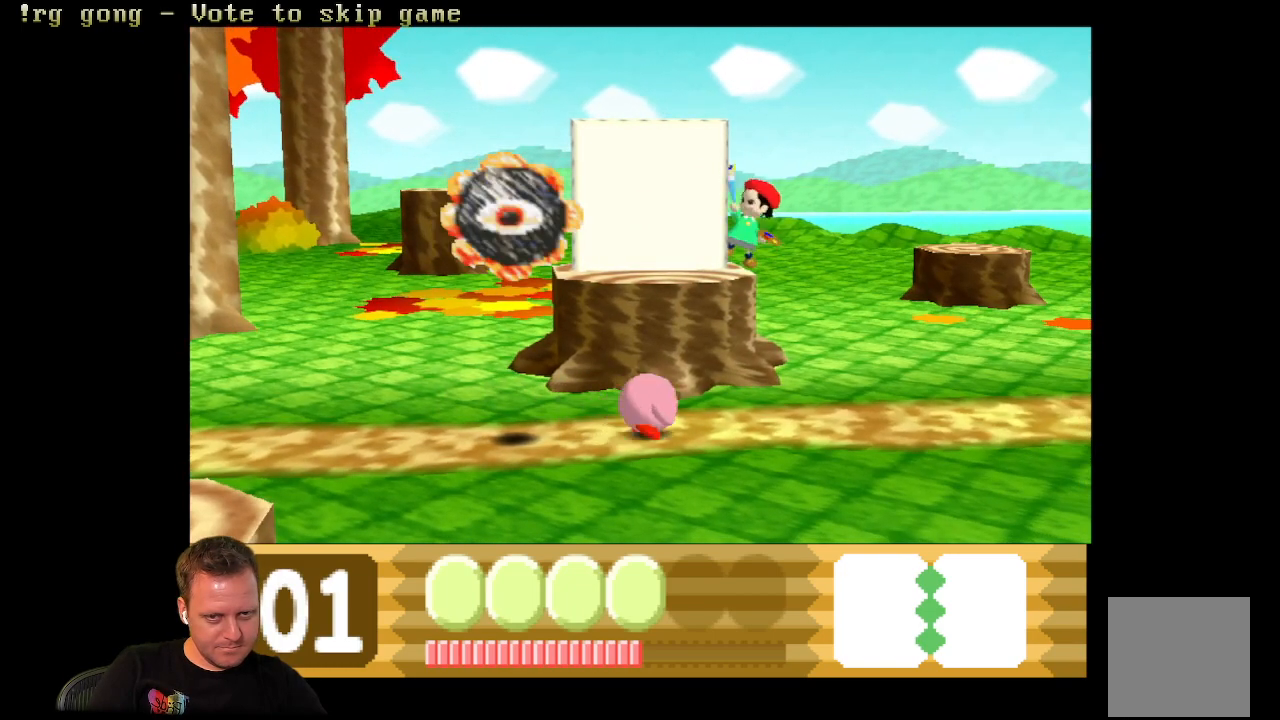
{"buttons": [], "left_stick": "center", "right_stick": "center", "events": [[67, "DPAD_RIGHT", "up"], [100, "DPAD_LEFT", "down"], [283, "DPAD_LEFT", "up"]]}
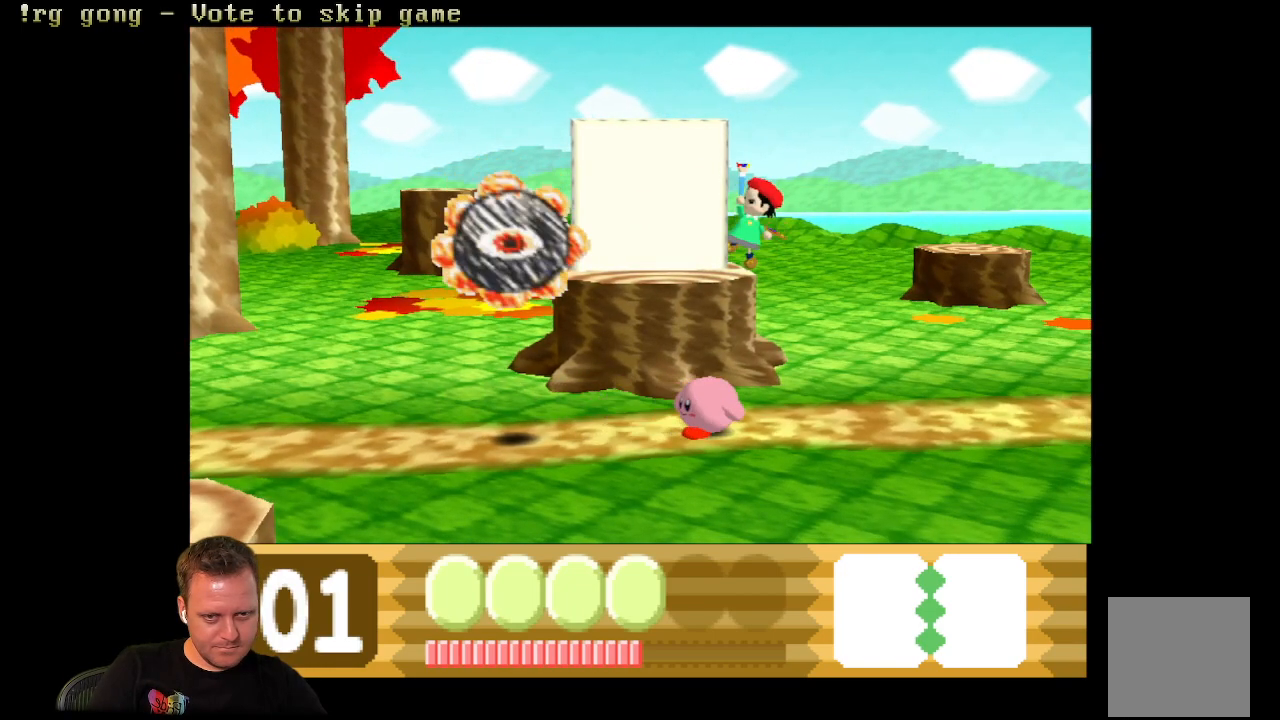
{"buttons": ["X"], "left_stick": "center", "right_stick": "center", "events": [[67, "X", "down"]]}
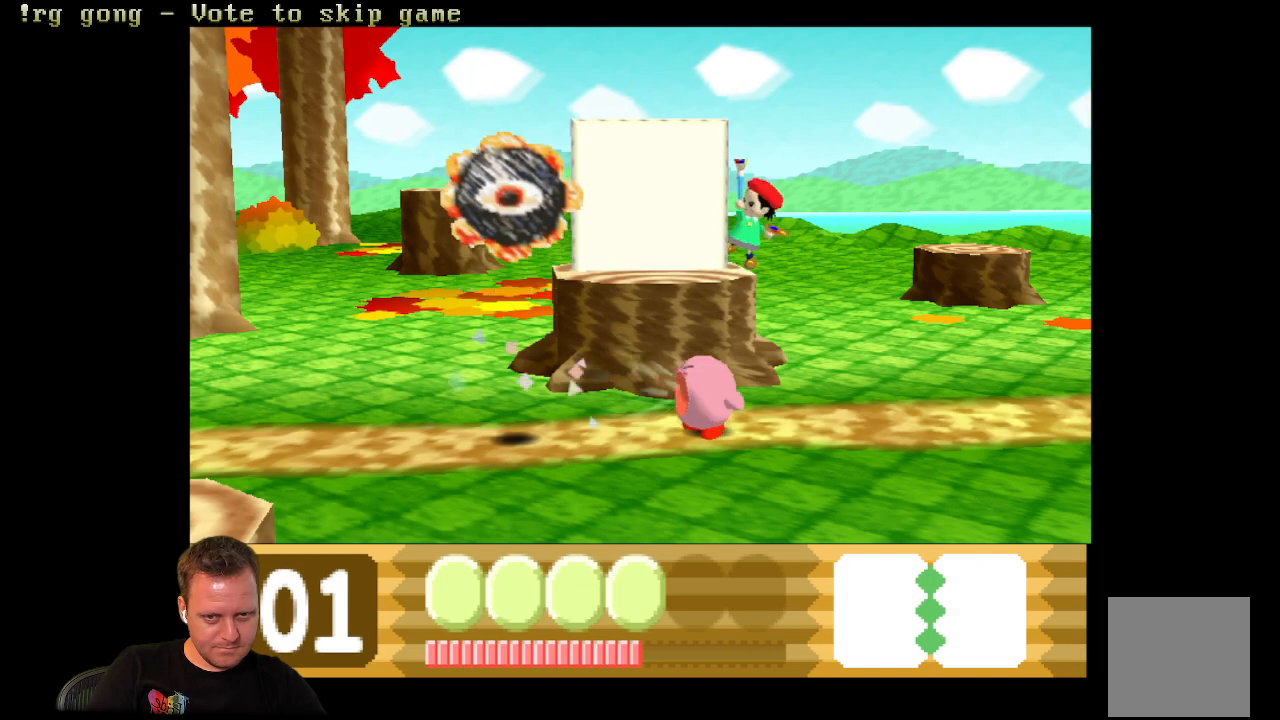
{"buttons": ["X"], "left_stick": "center", "right_stick": "center", "events": []}
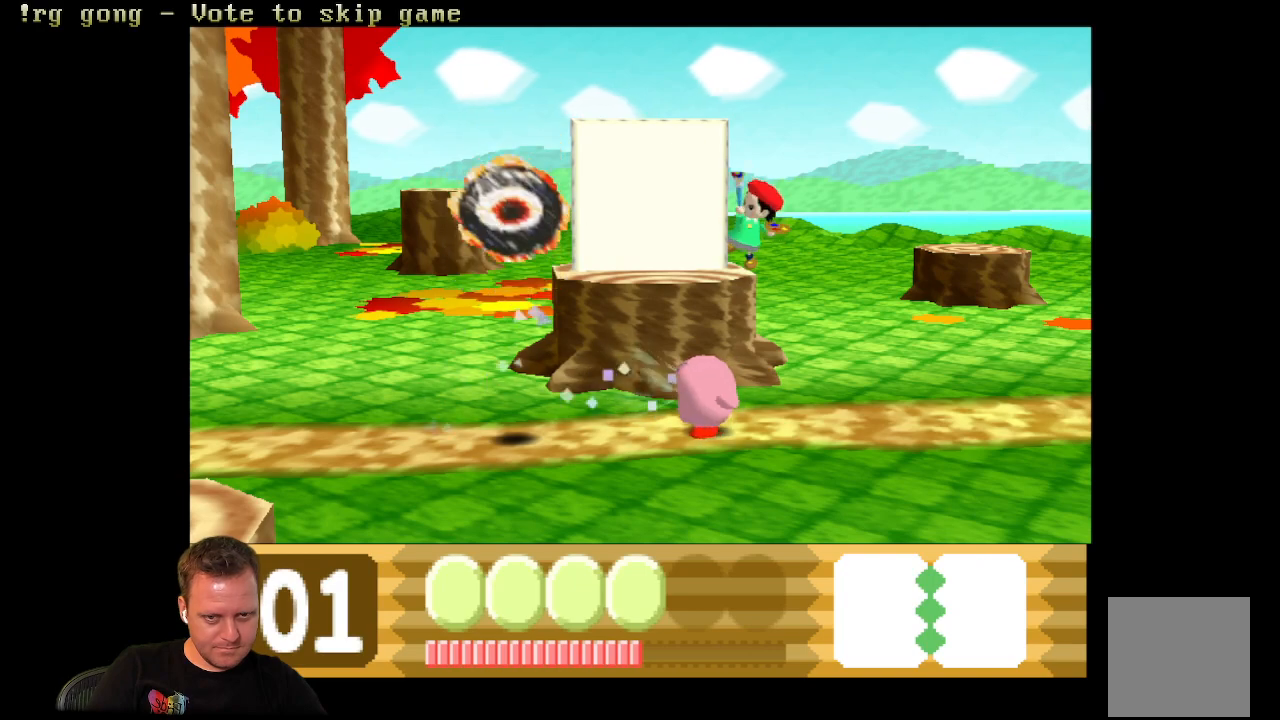
{"buttons": ["X"], "left_stick": "center", "right_stick": "center", "events": []}
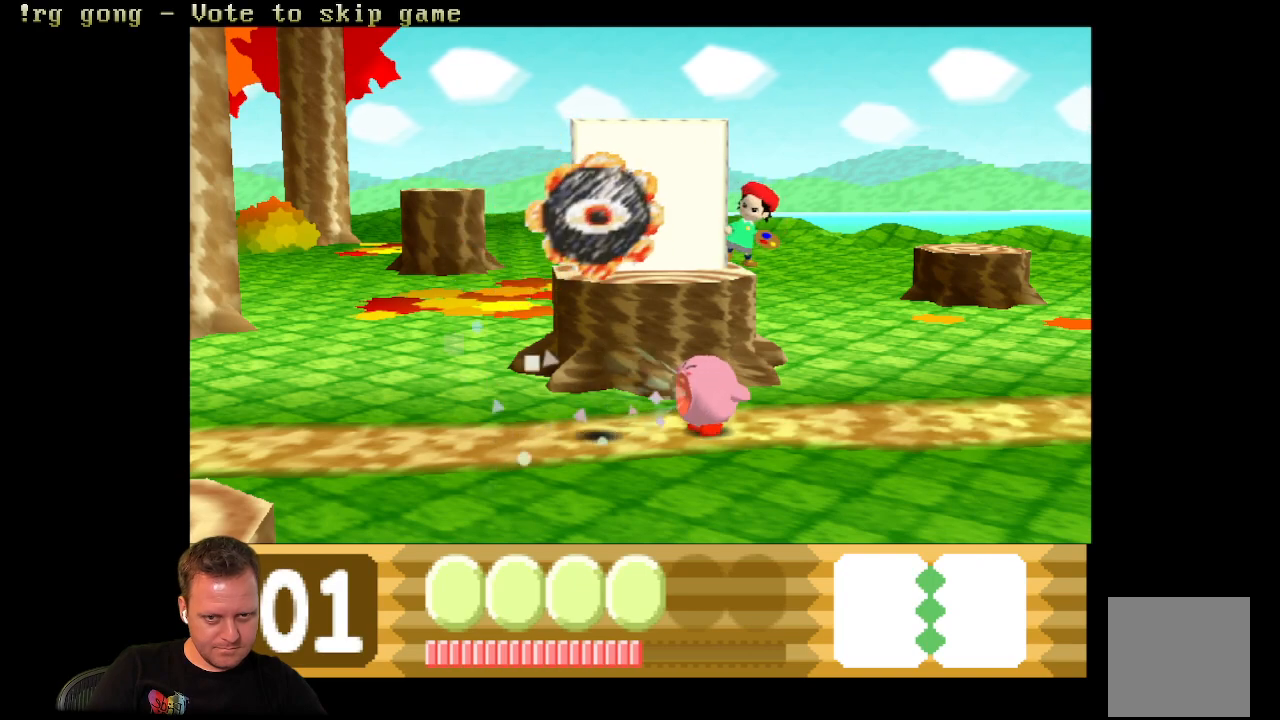
{"buttons": ["DPAD_LEFT"], "left_stick": "center", "right_stick": "center", "events": [[100, "X", "up"], [183, "DPAD_LEFT", "down"]]}
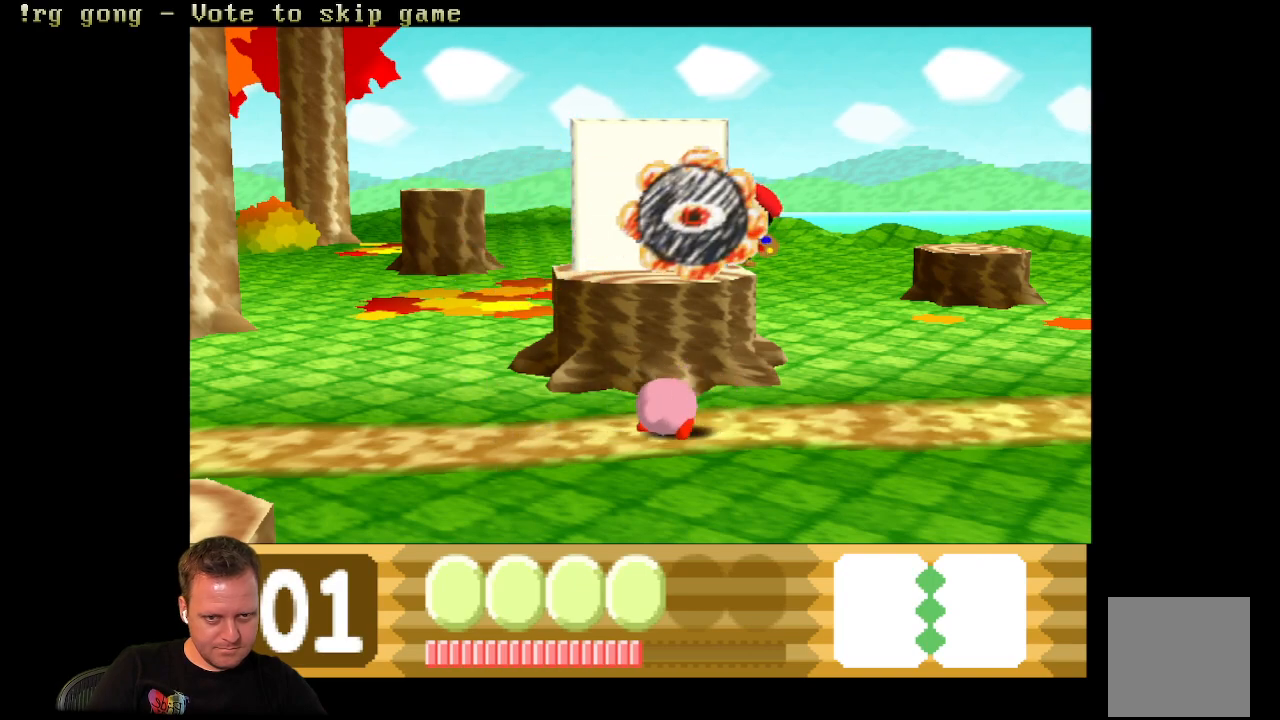
{"buttons": ["X"], "left_stick": "center", "right_stick": "center", "events": [[167, "DPAD_LEFT", "up"], [283, "DPAD_RIGHT", "down"], [433, "DPAD_RIGHT", "up"], [483, "X", "down"]]}
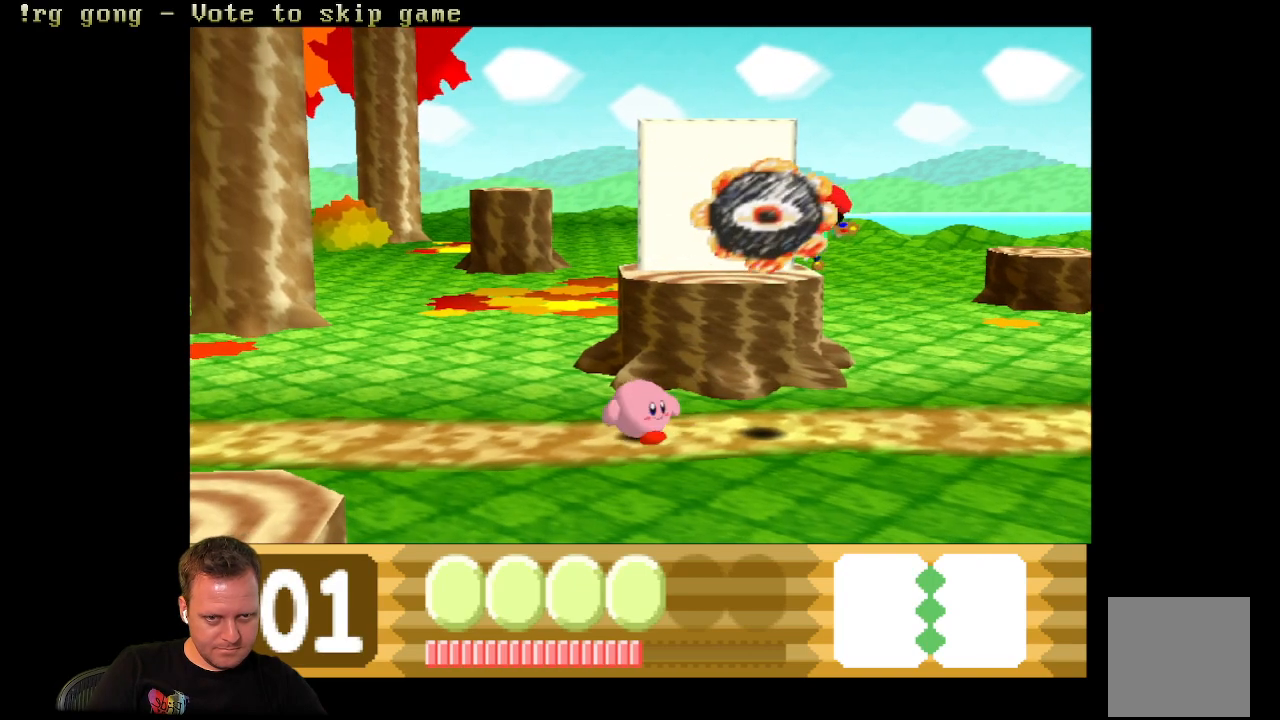
{"buttons": ["X"], "left_stick": "center", "right_stick": "center", "events": []}